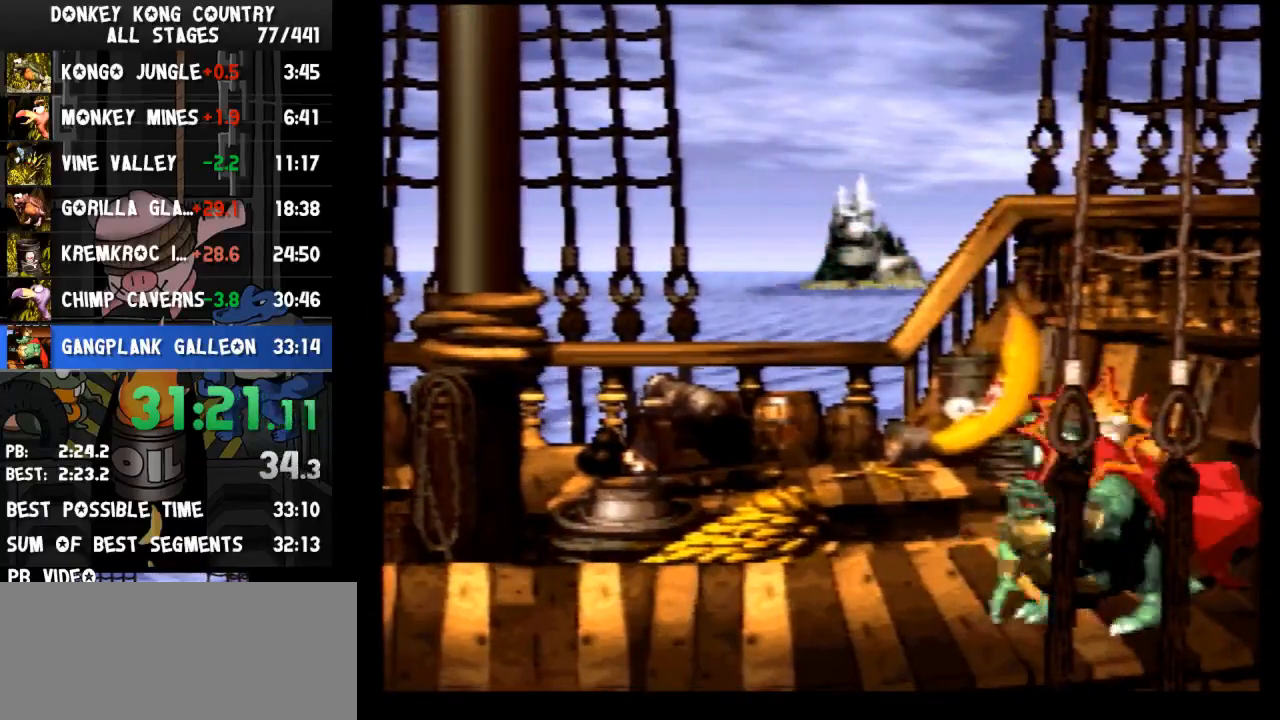
Gameplay with a controller (Nintendo layout); each line is a JSON object with the inputs held at the frame after it. "events" lists button and stick changes between this image and that frame as [ms after this image, input, new state], when the widget could be followed in between. Not read: L3 R3.
{"buttons": ["Y"], "events": [[467, "DPAD_LEFT", "up"]]}
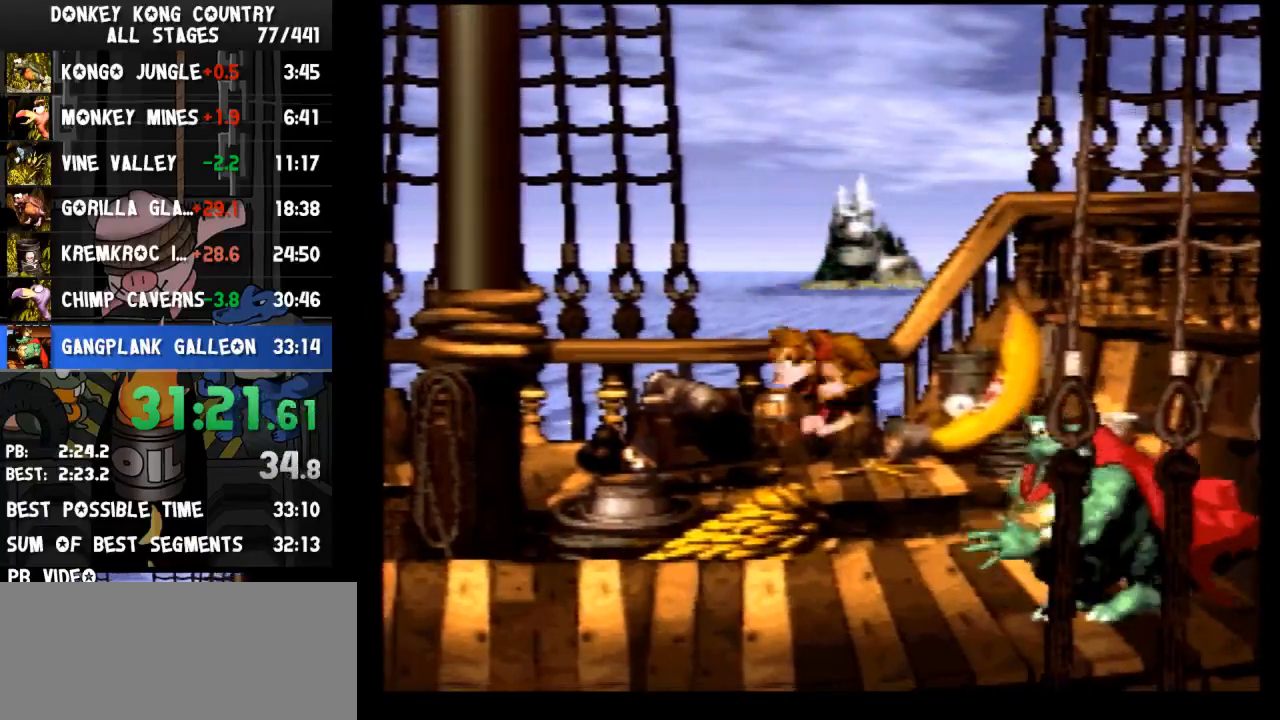
{"buttons": ["Y"], "events": []}
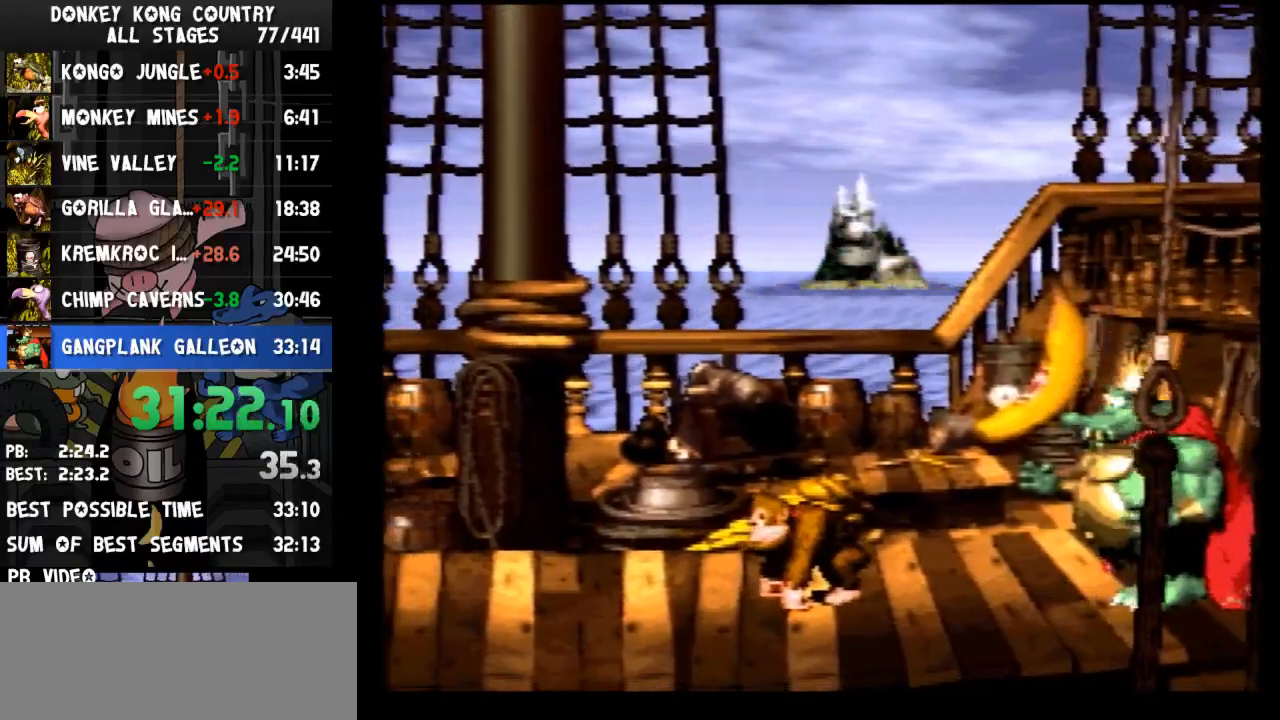
{"buttons": ["Y"], "events": []}
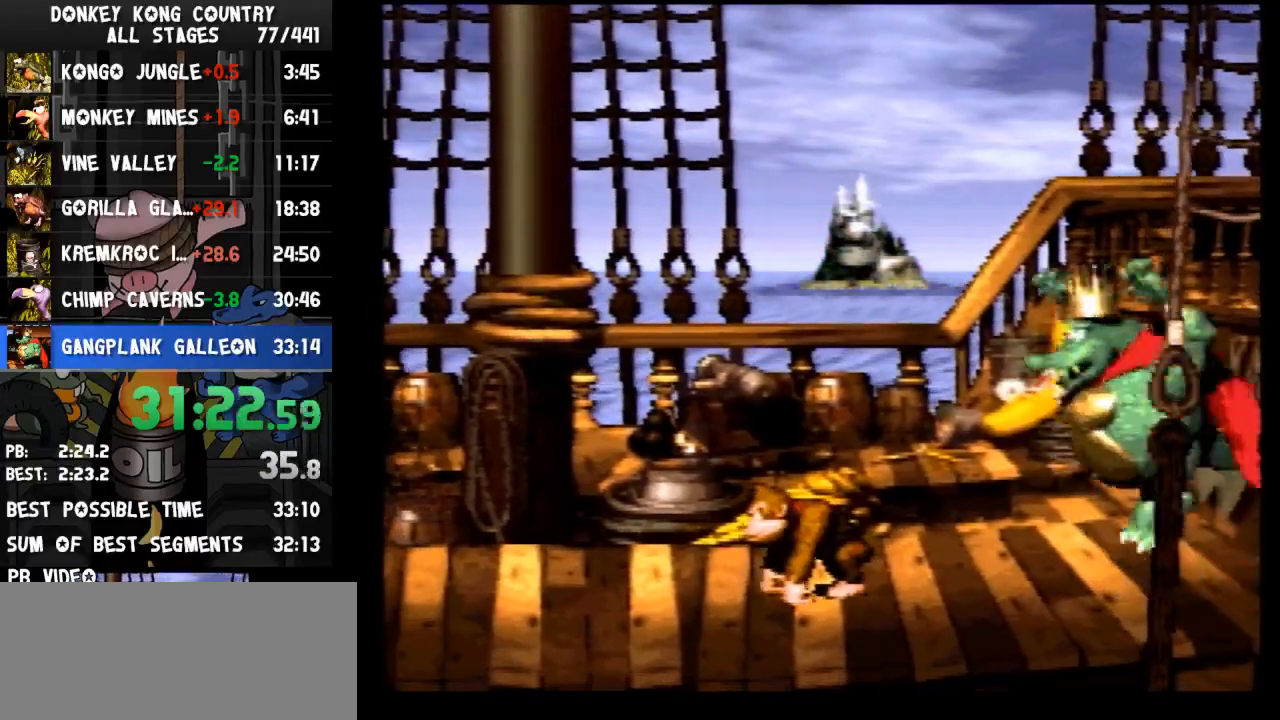
{"buttons": ["Y"], "events": [[33, "DPAD_LEFT", "down"], [100, "DPAD_LEFT", "up"]]}
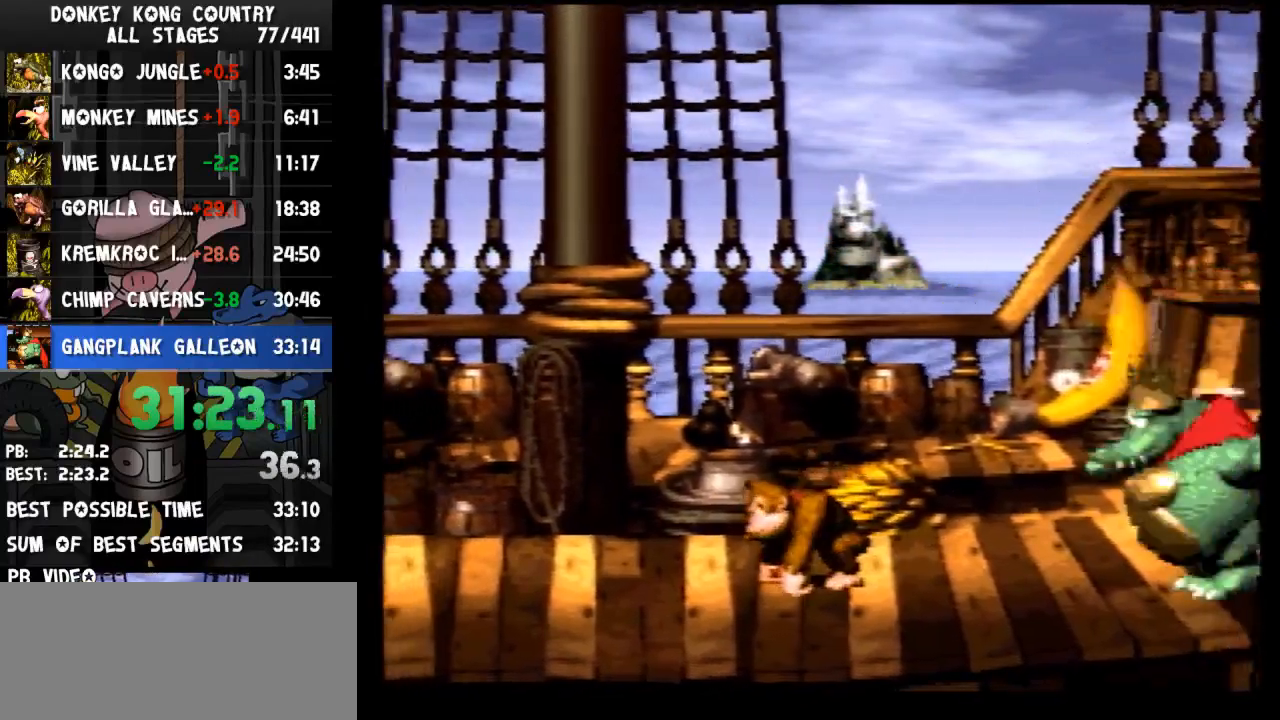
{"buttons": ["Y", "DPAD_DOWN"], "events": [[200, "DPAD_DOWN", "down"], [267, "DPAD_DOWN", "up"], [367, "DPAD_DOWN", "down"], [433, "DPAD_DOWN", "up"], [500, "DPAD_DOWN", "down"]]}
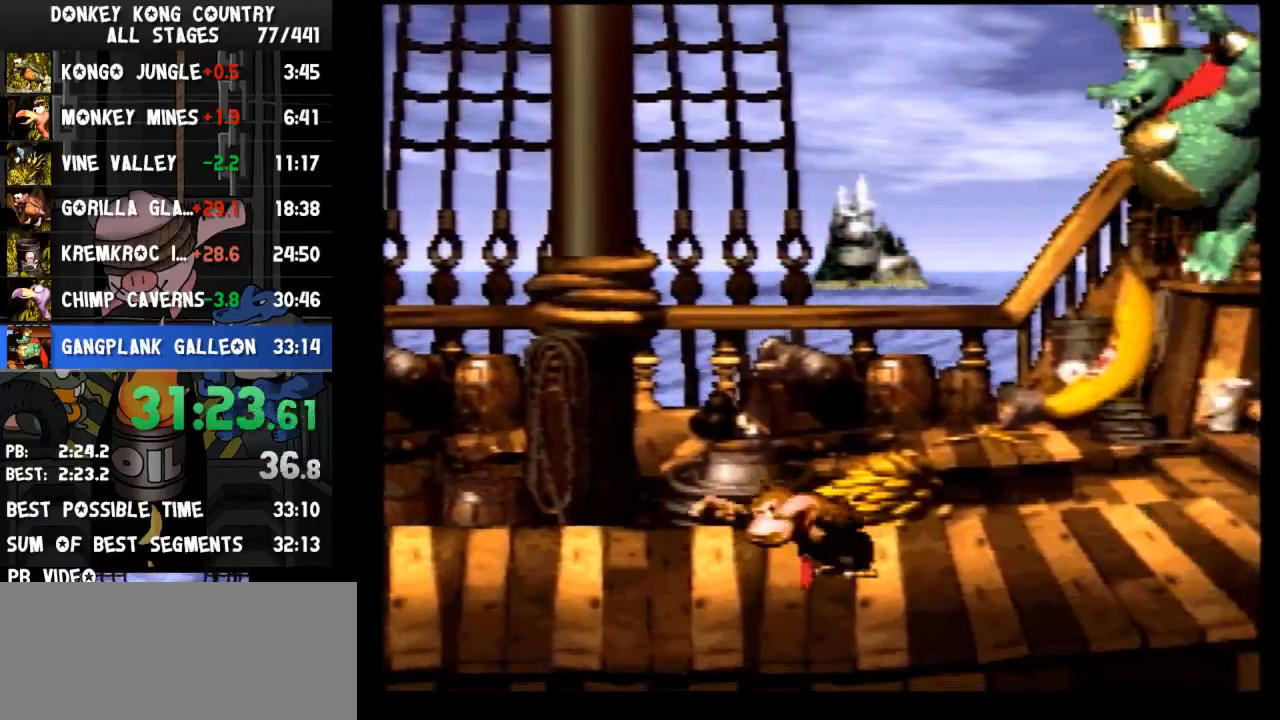
{"buttons": ["Y"], "events": [[100, "DPAD_DOWN", "up"]]}
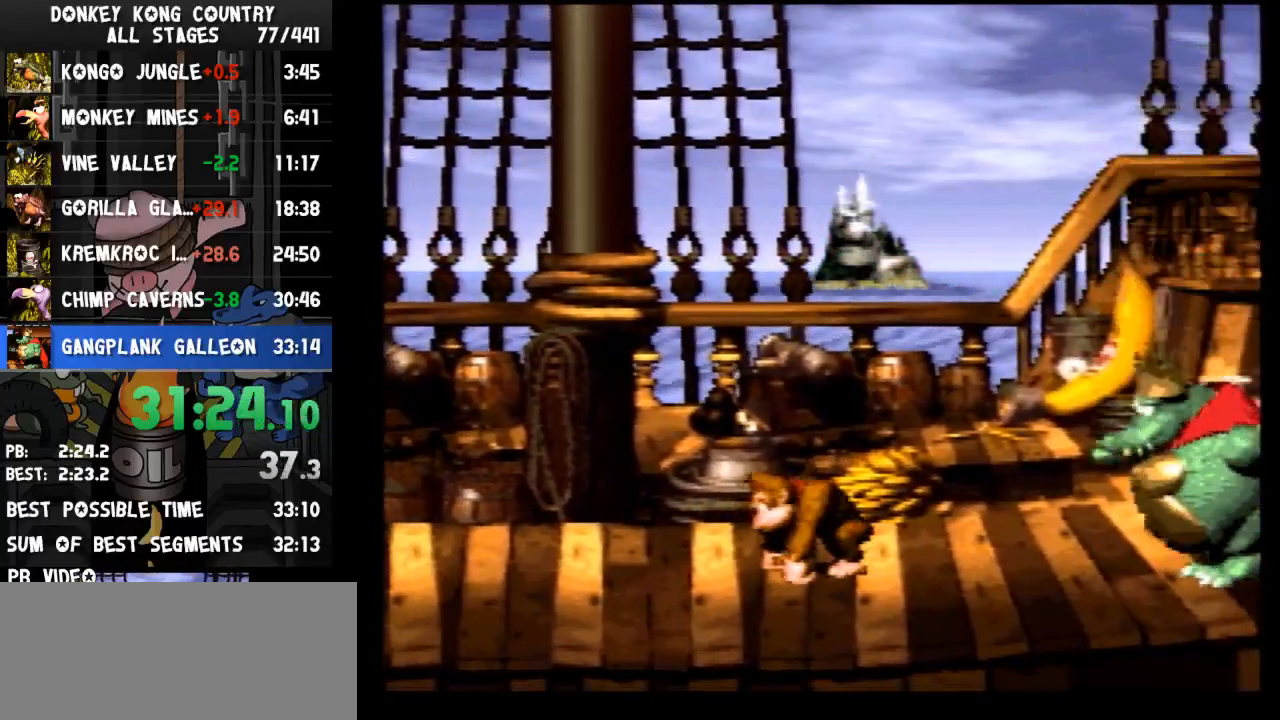
{"buttons": ["Y"], "events": []}
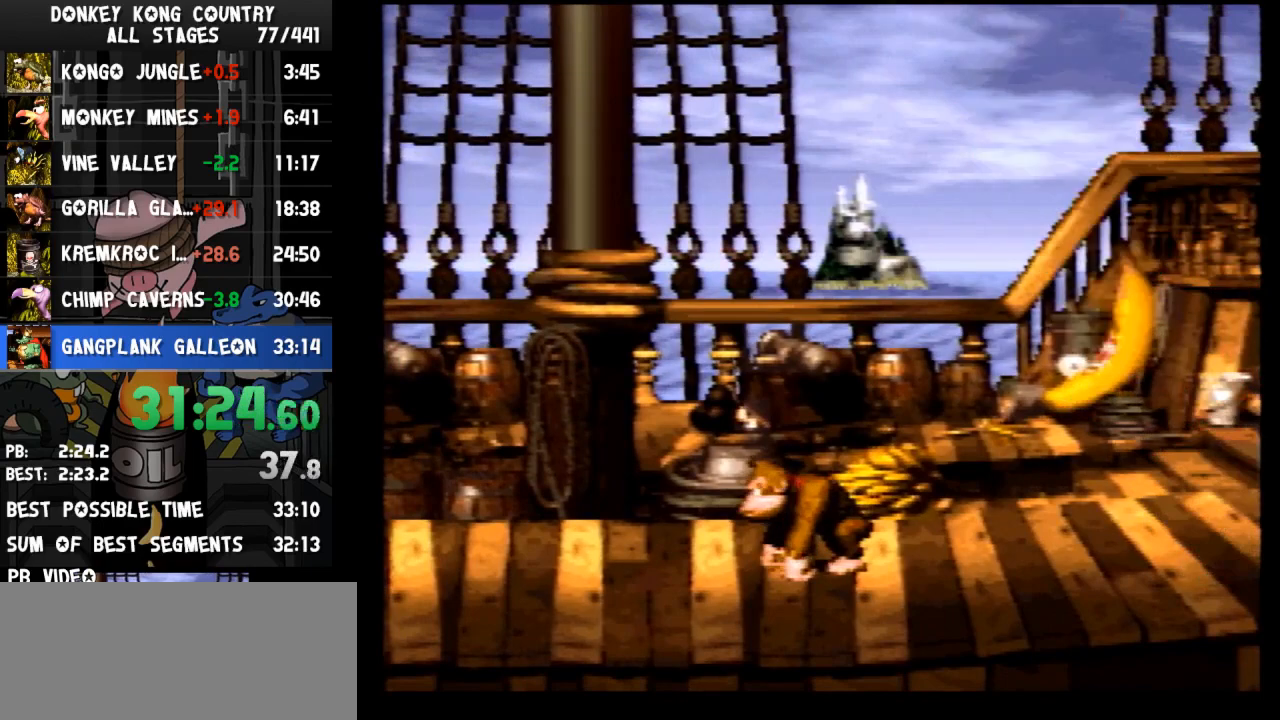
{"buttons": ["Y"], "events": []}
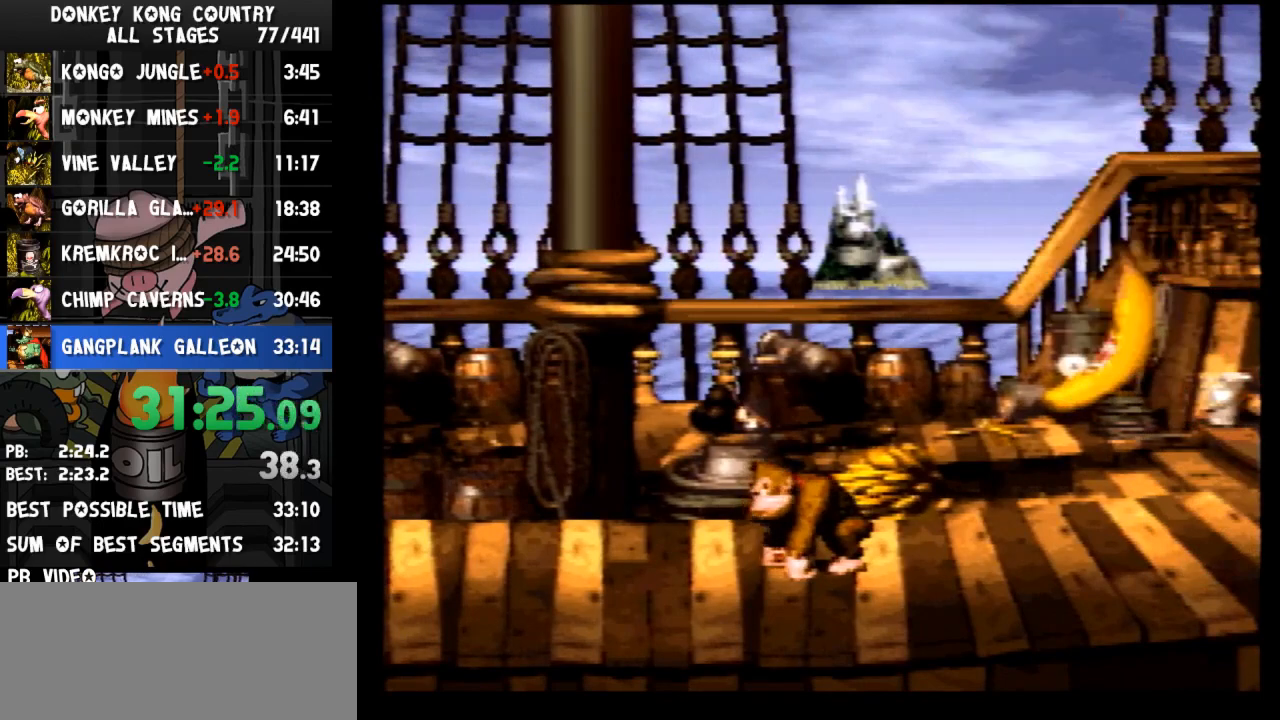
{"buttons": ["Y"], "events": []}
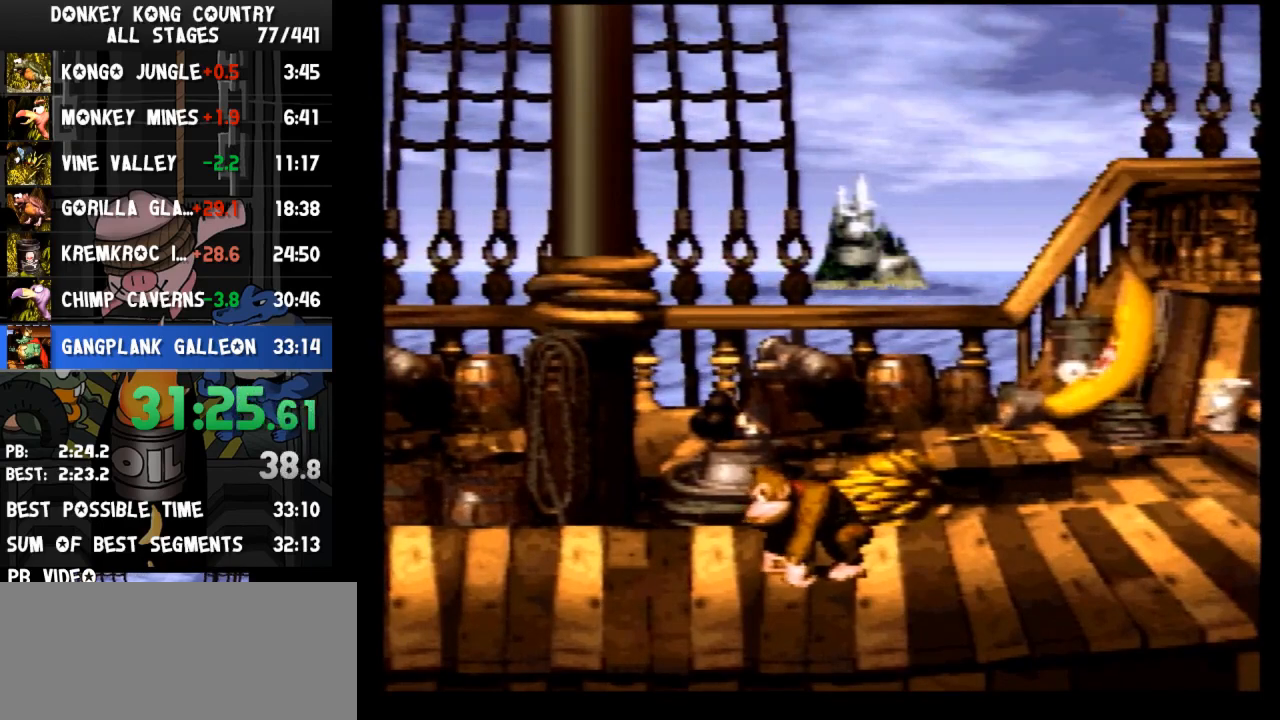
{"buttons": ["Y"], "events": []}
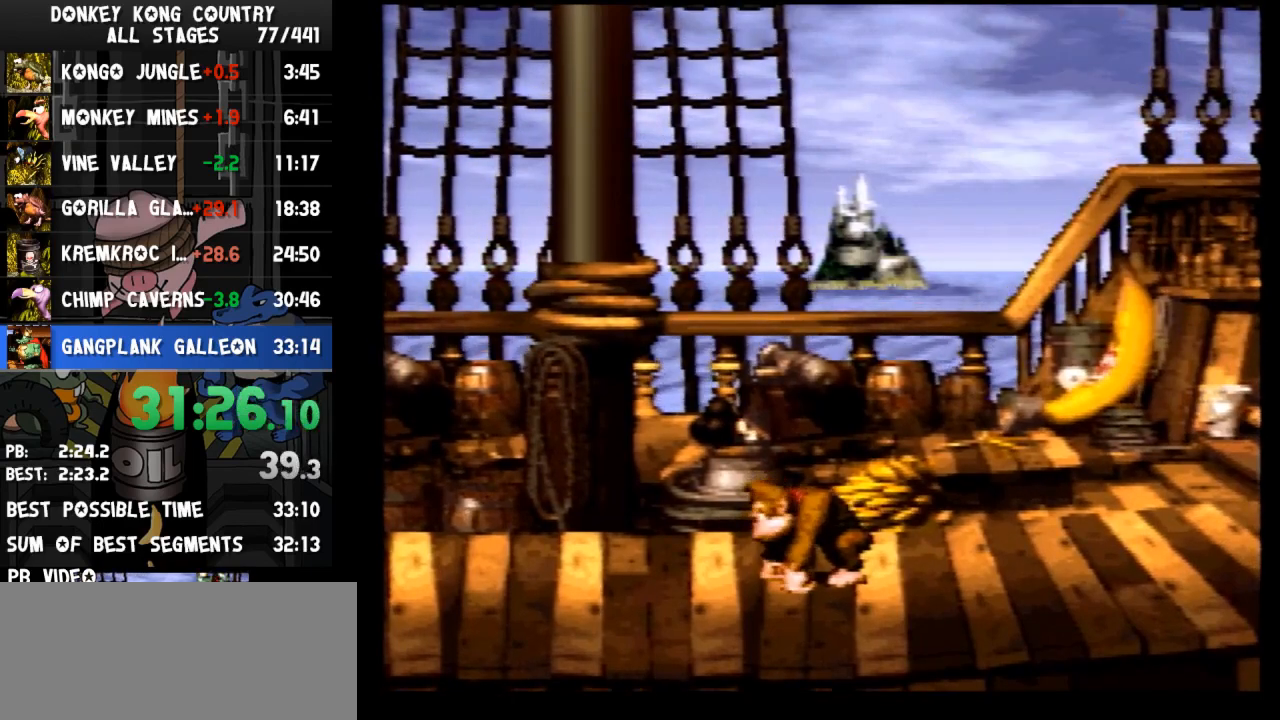
{"buttons": ["Y"], "events": []}
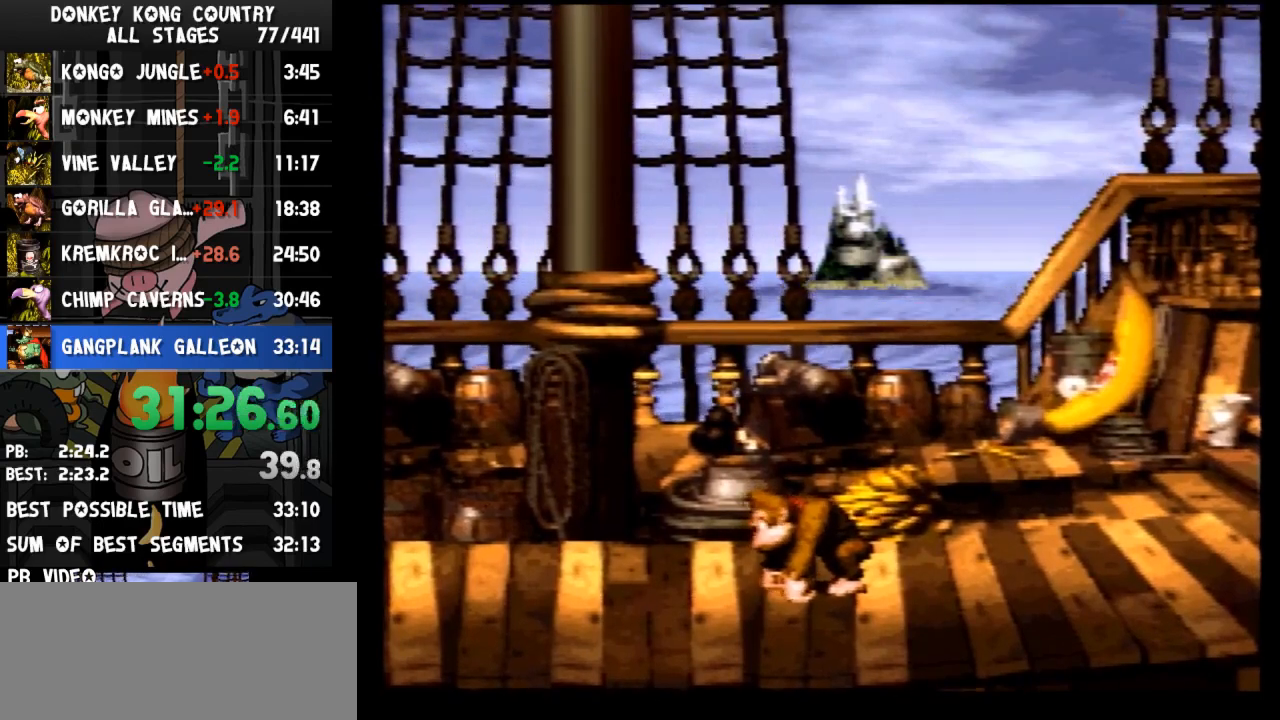
{"buttons": ["Y"], "events": []}
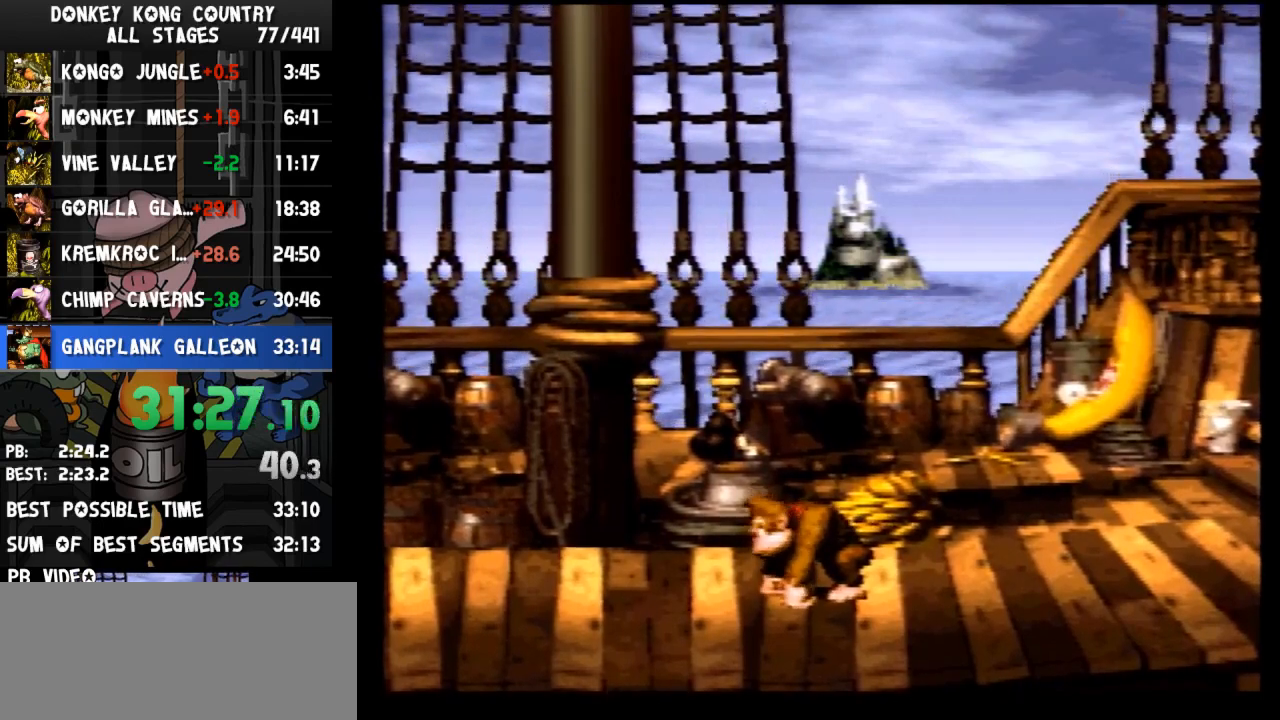
{"buttons": ["Y"], "events": []}
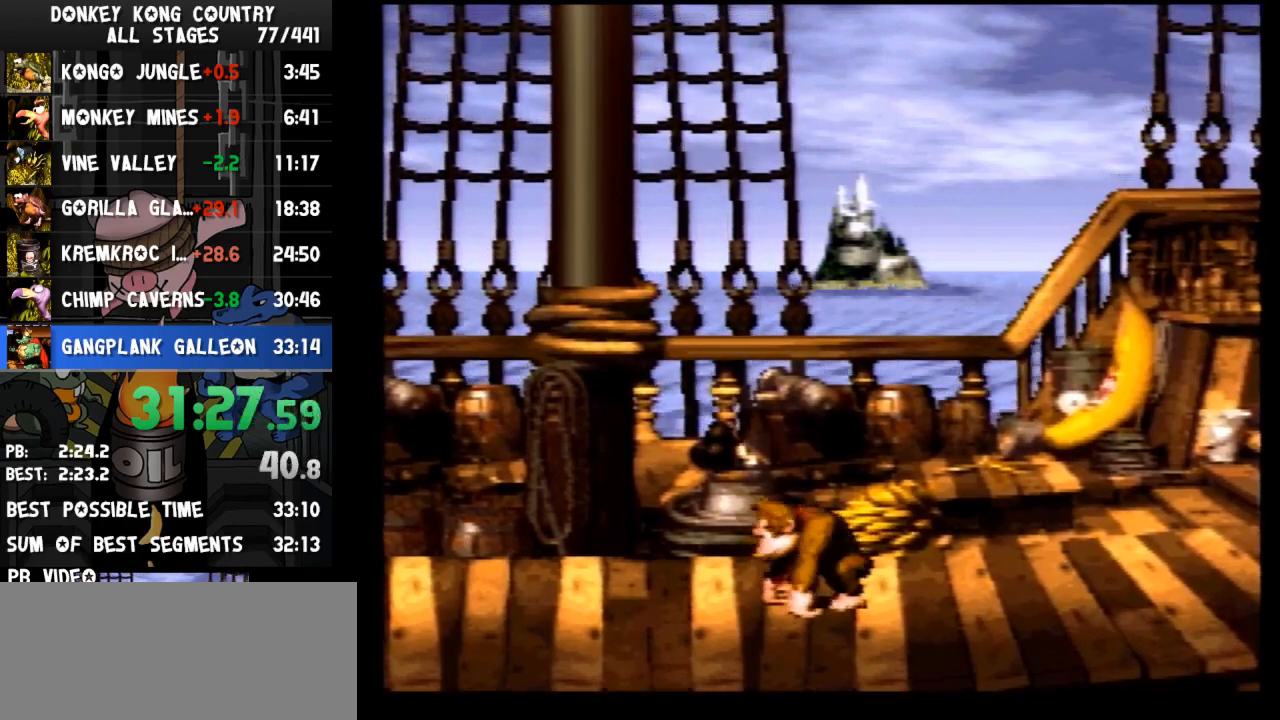
{"buttons": ["Y"], "events": []}
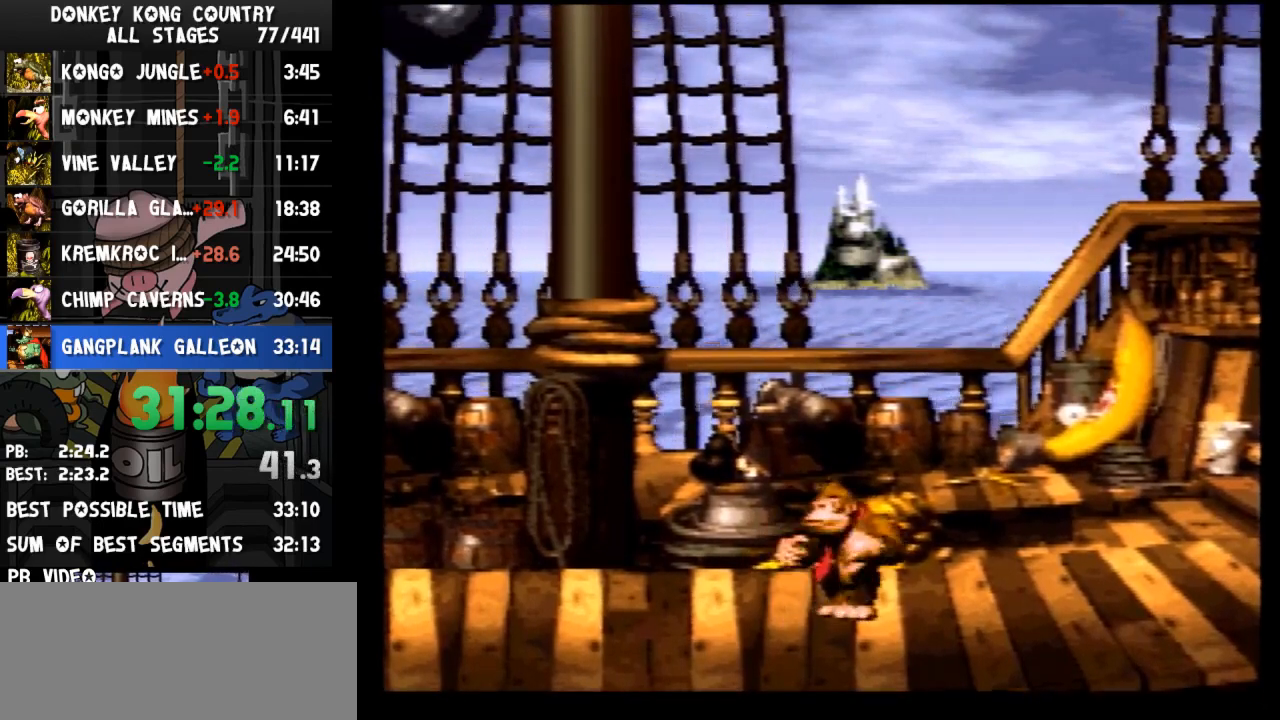
{"buttons": ["Y"], "events": []}
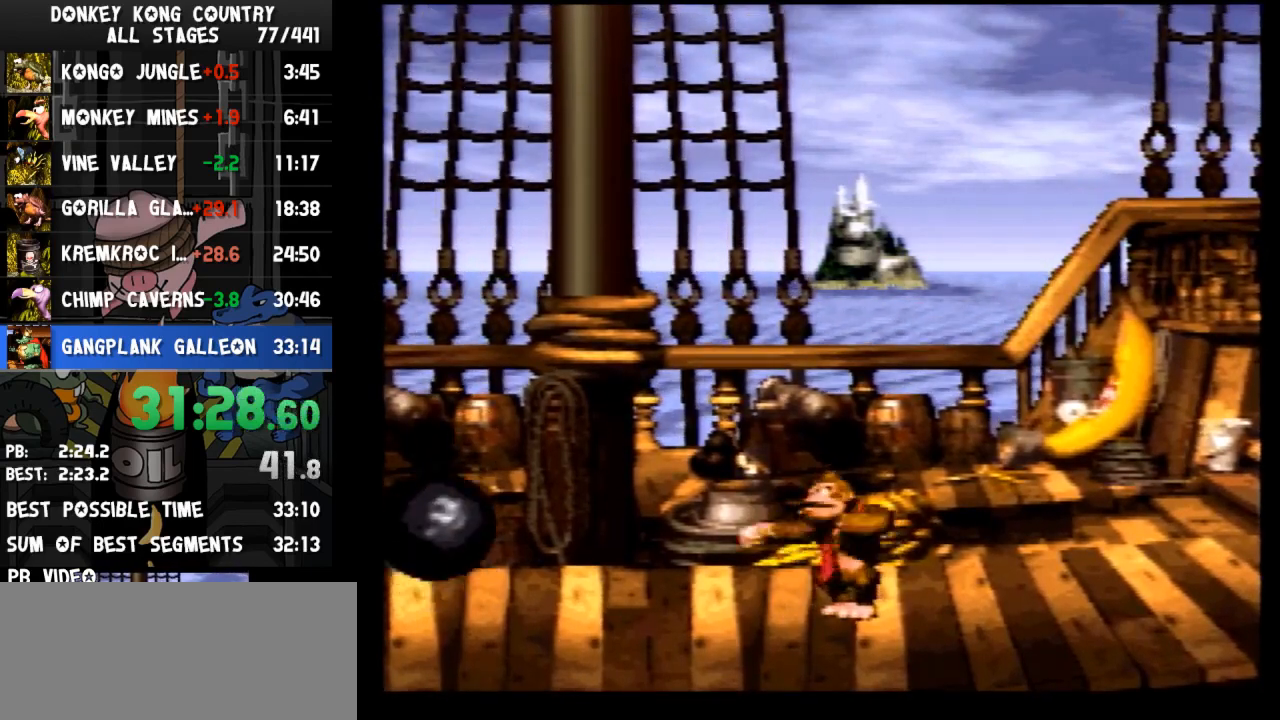
{"buttons": ["Y"], "events": [[333, "DPAD_LEFT", "down"], [367, "DPAD_LEFT", "up"]]}
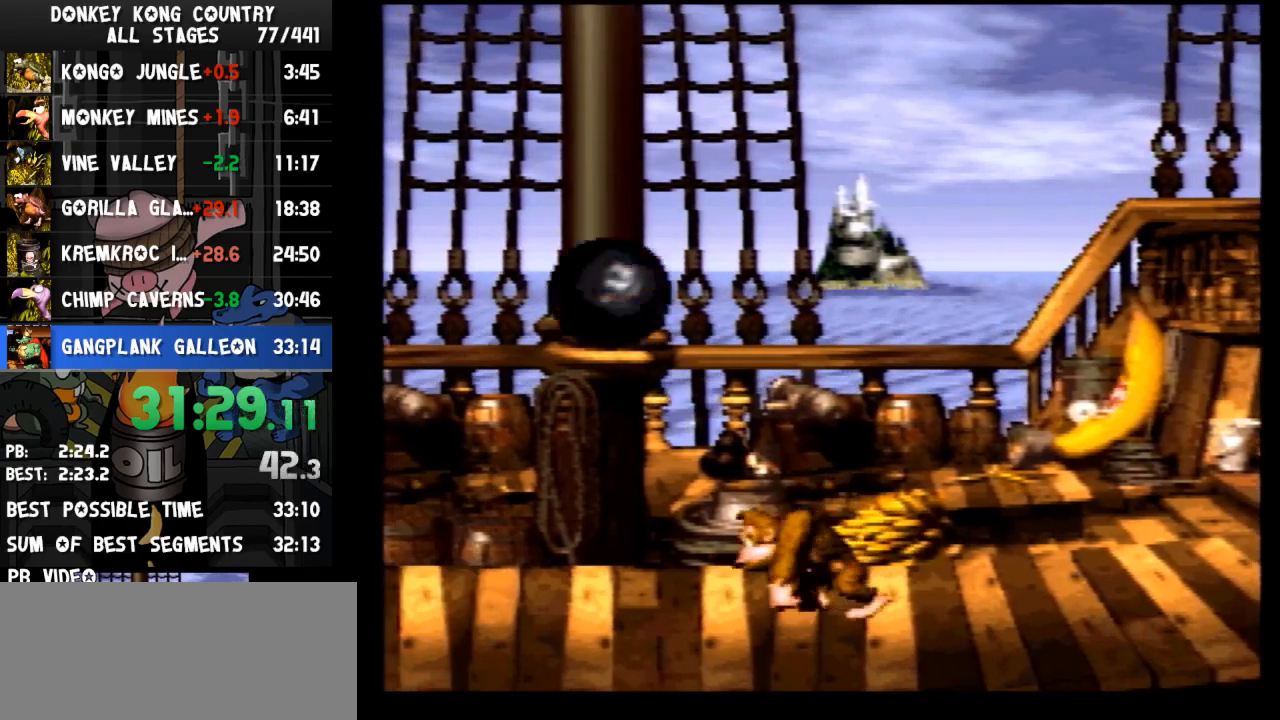
{"buttons": ["Y", "DPAD_LEFT"], "events": [[367, "DPAD_LEFT", "down"], [400, "Y", "up"], [467, "Y", "down"]]}
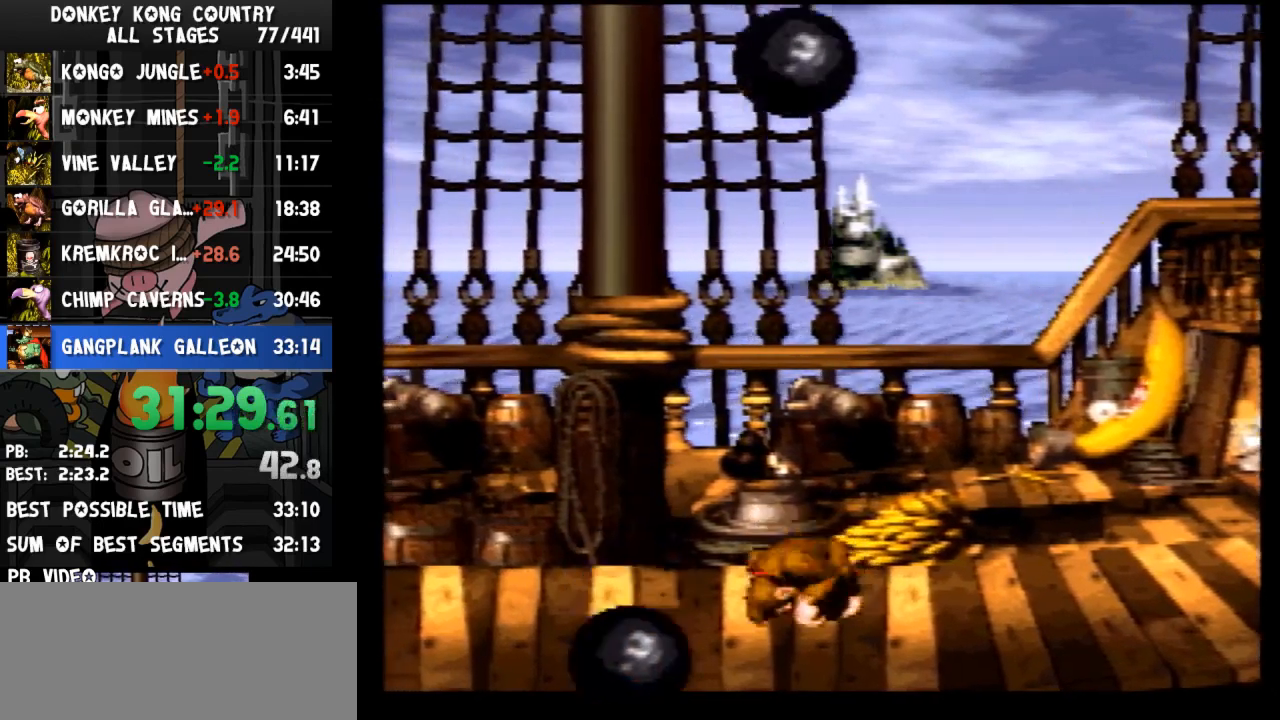
{"buttons": ["Y"], "events": [[367, "DPAD_LEFT", "up"]]}
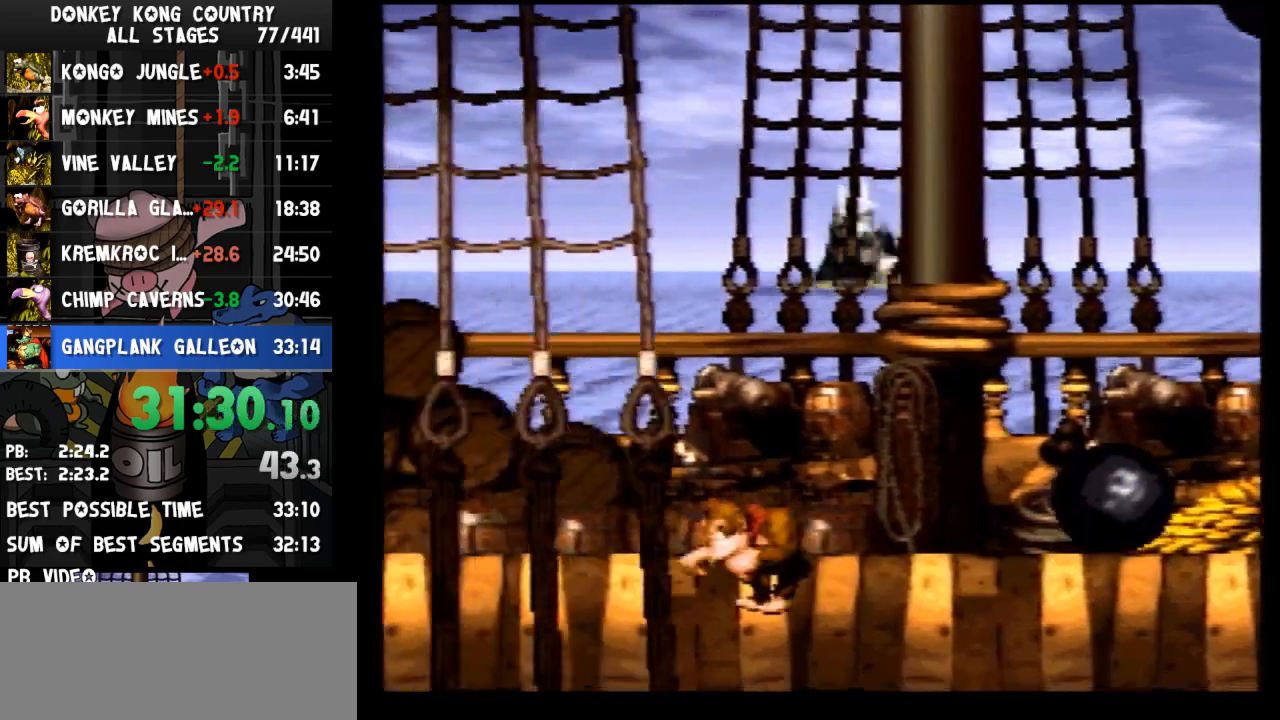
{"buttons": ["Y", "DPAD_LEFT"], "events": [[233, "DPAD_LEFT", "down"]]}
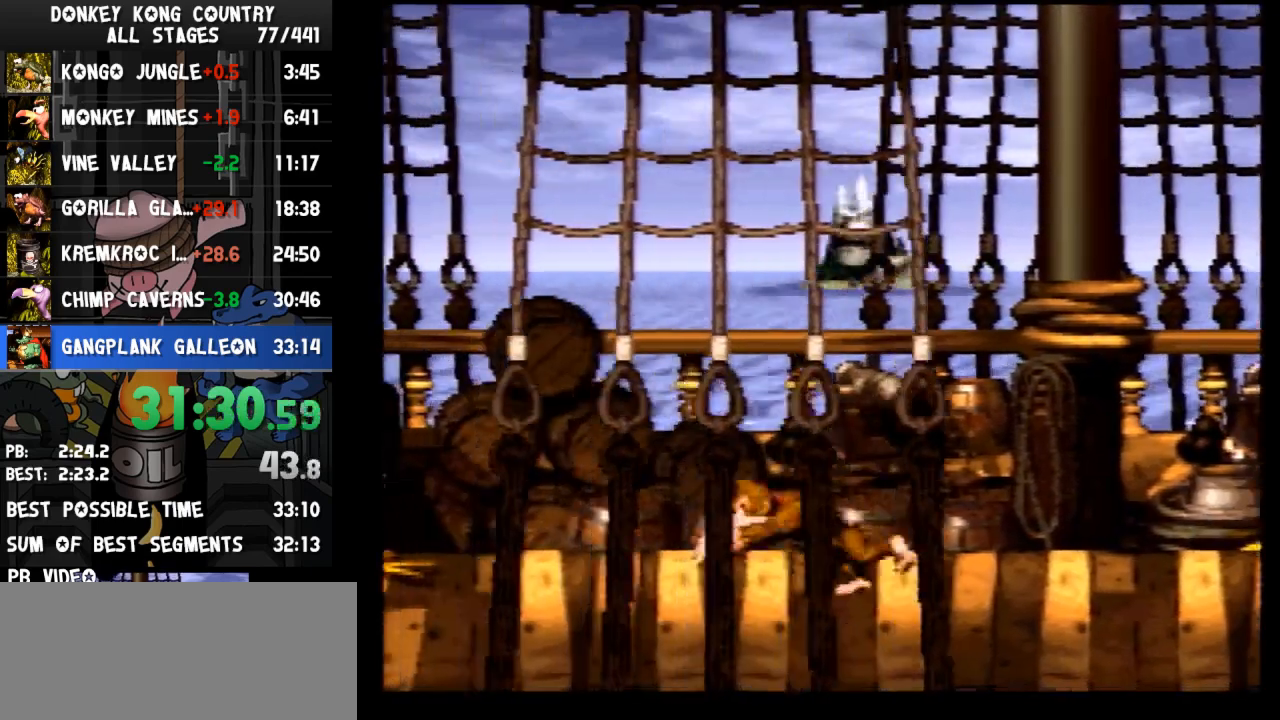
{"buttons": ["Y", "DPAD_LEFT"], "events": [[167, "DPAD_LEFT", "up"], [467, "DPAD_LEFT", "down"]]}
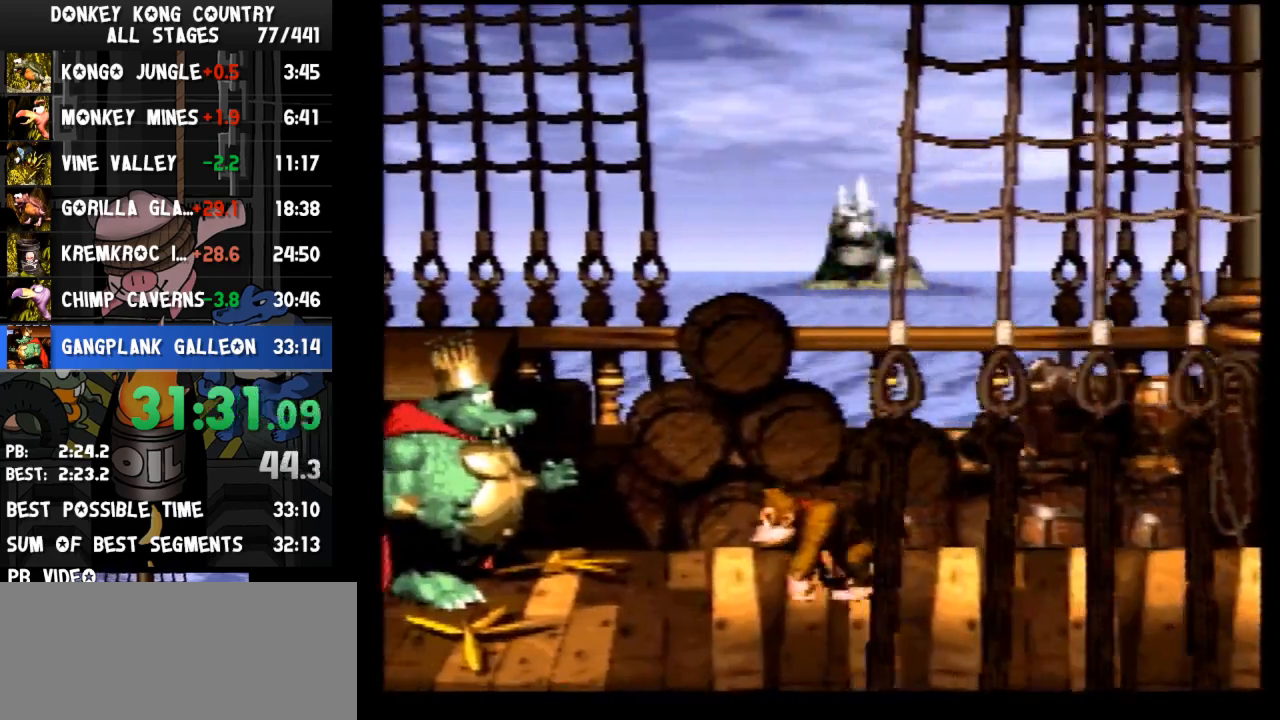
{"buttons": ["Y"], "events": [[100, "DPAD_LEFT", "up"]]}
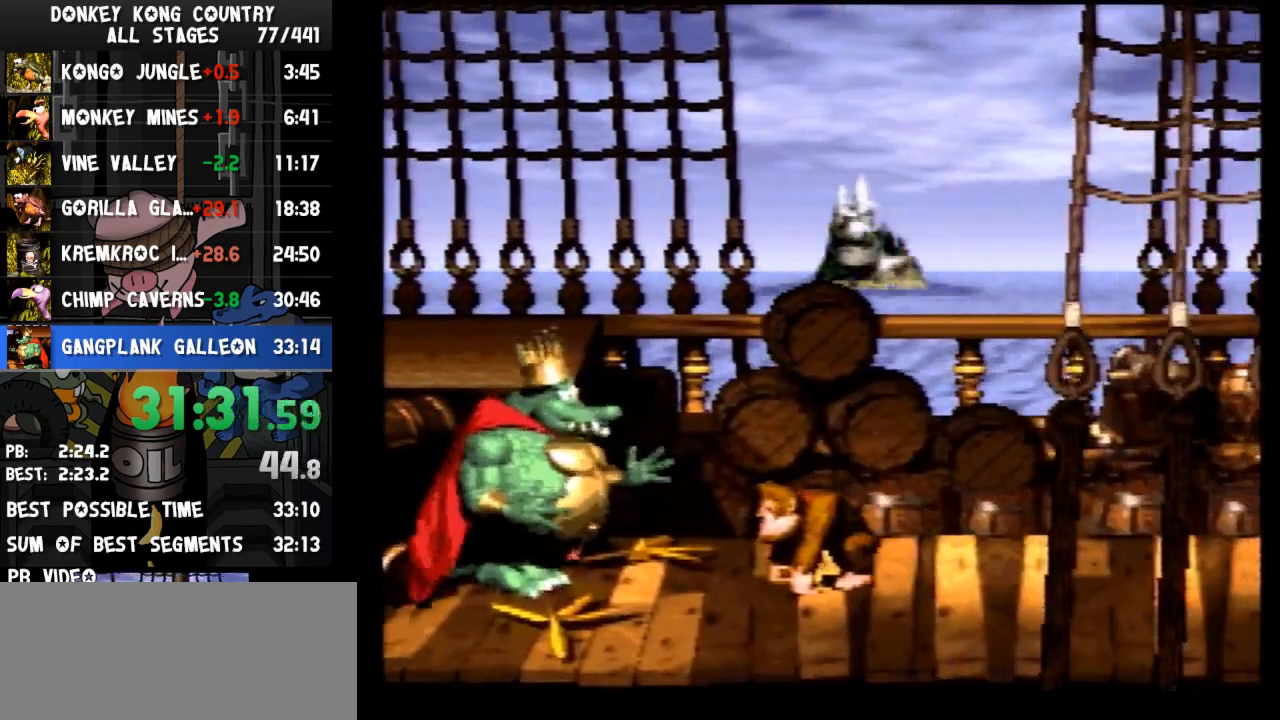
{"buttons": ["Y"], "events": []}
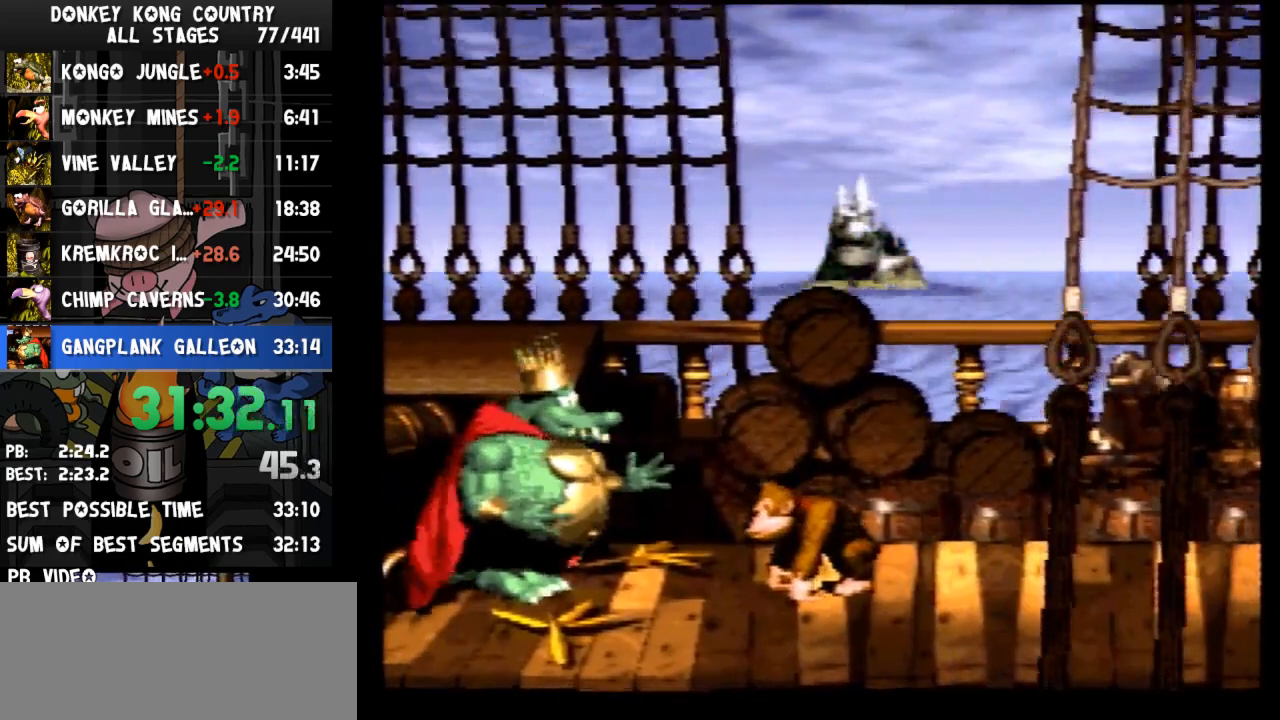
{"buttons": ["Y"], "events": []}
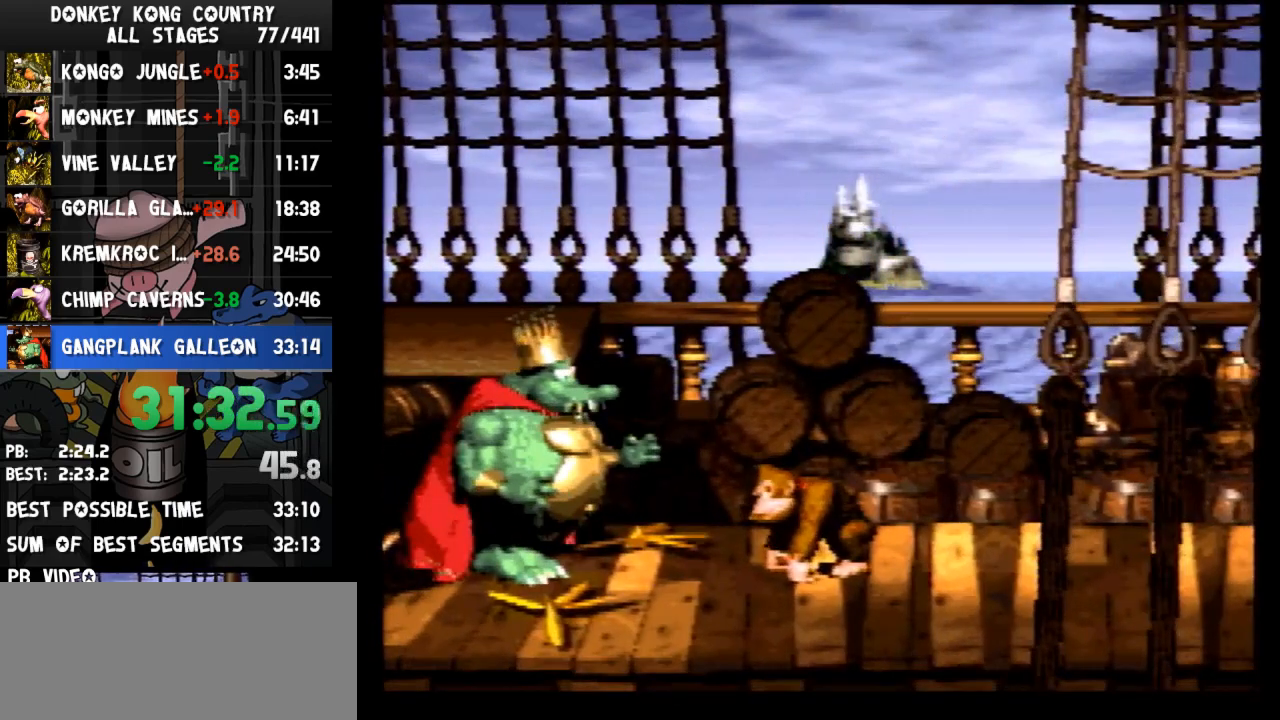
{"buttons": ["Y"], "events": []}
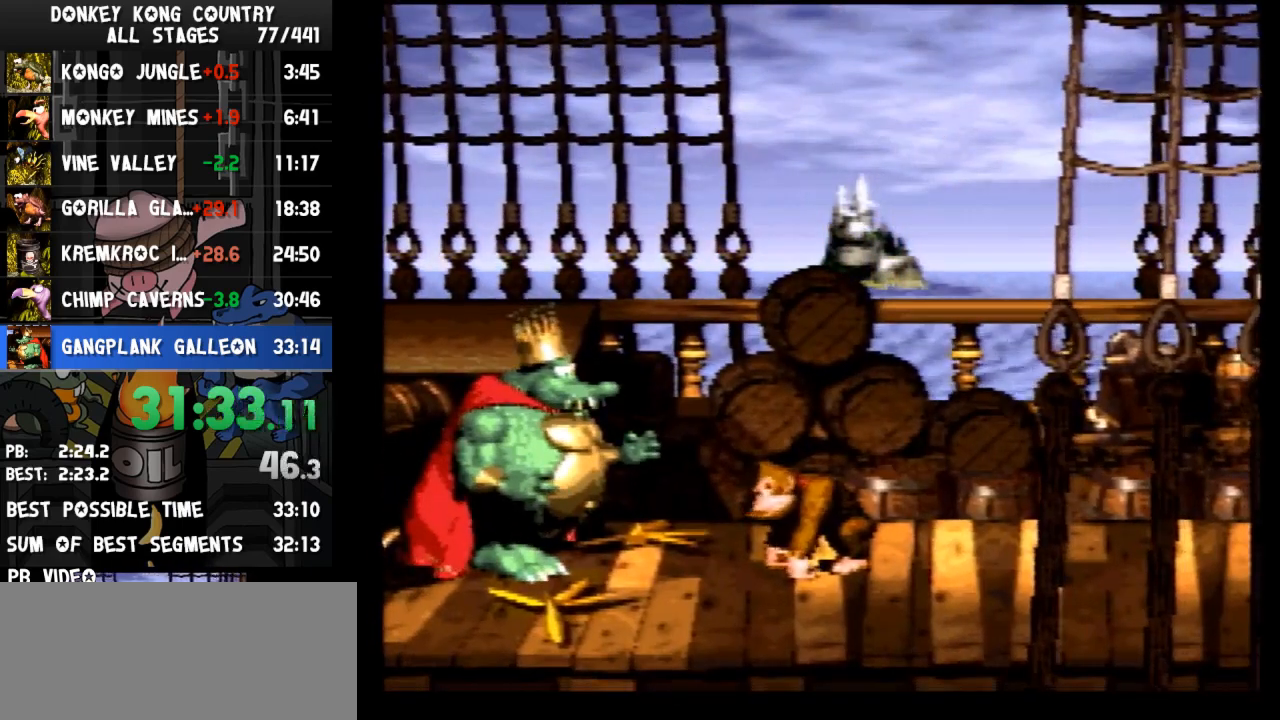
{"buttons": ["Y"], "events": []}
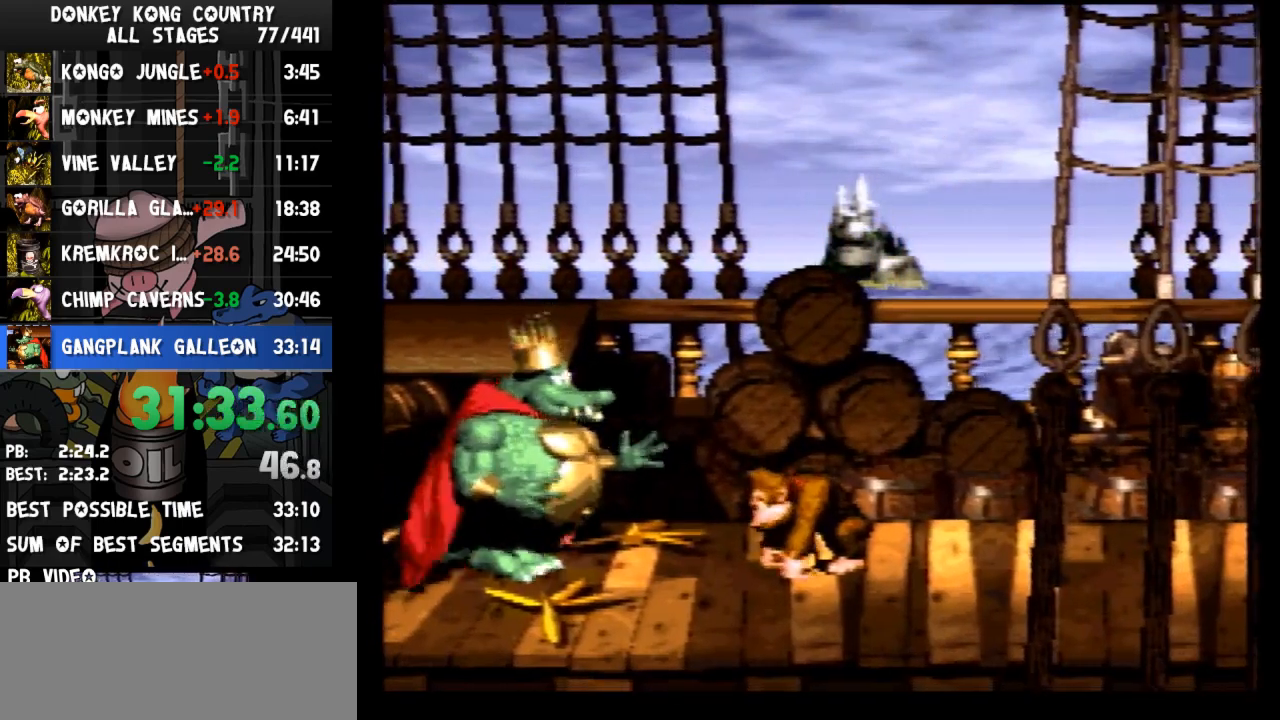
{"buttons": ["B", "Y", "DPAD_LEFT"], "events": [[167, "B", "down"], [200, "DPAD_LEFT", "down"]]}
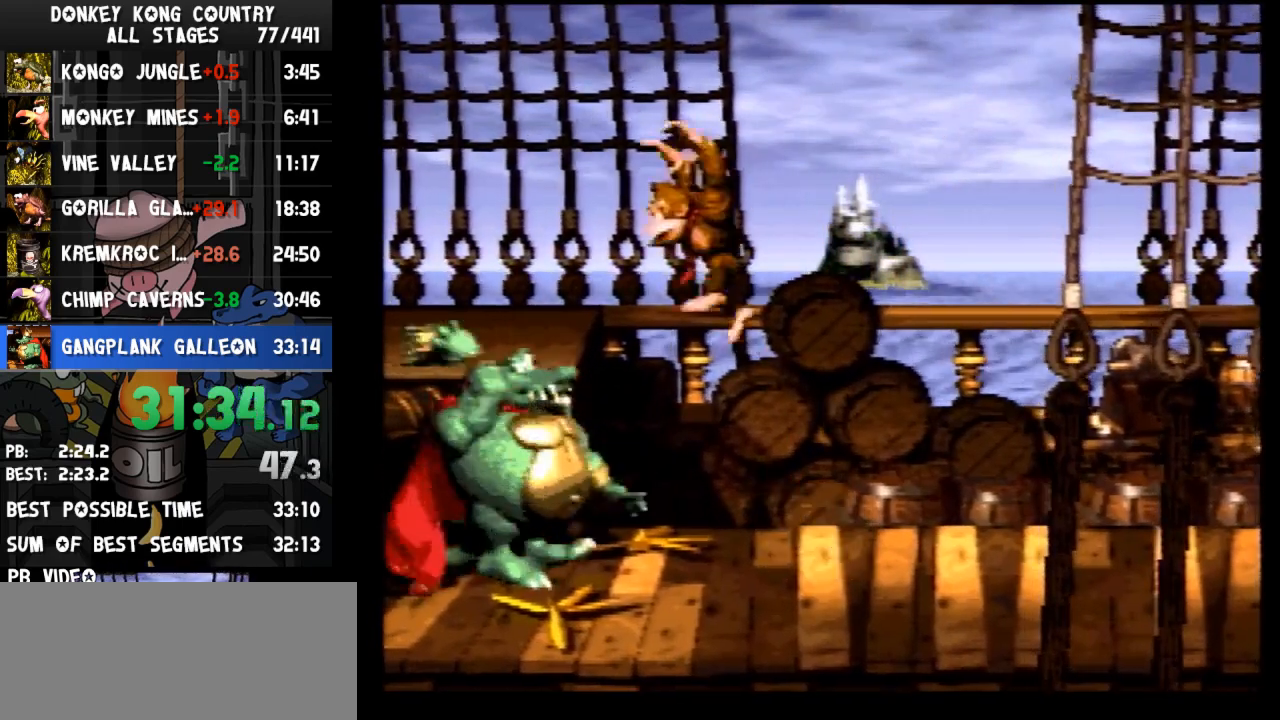
{"buttons": ["B", "Y", "DPAD_RIGHT"], "events": [[200, "DPAD_LEFT", "up"], [367, "DPAD_RIGHT", "down"]]}
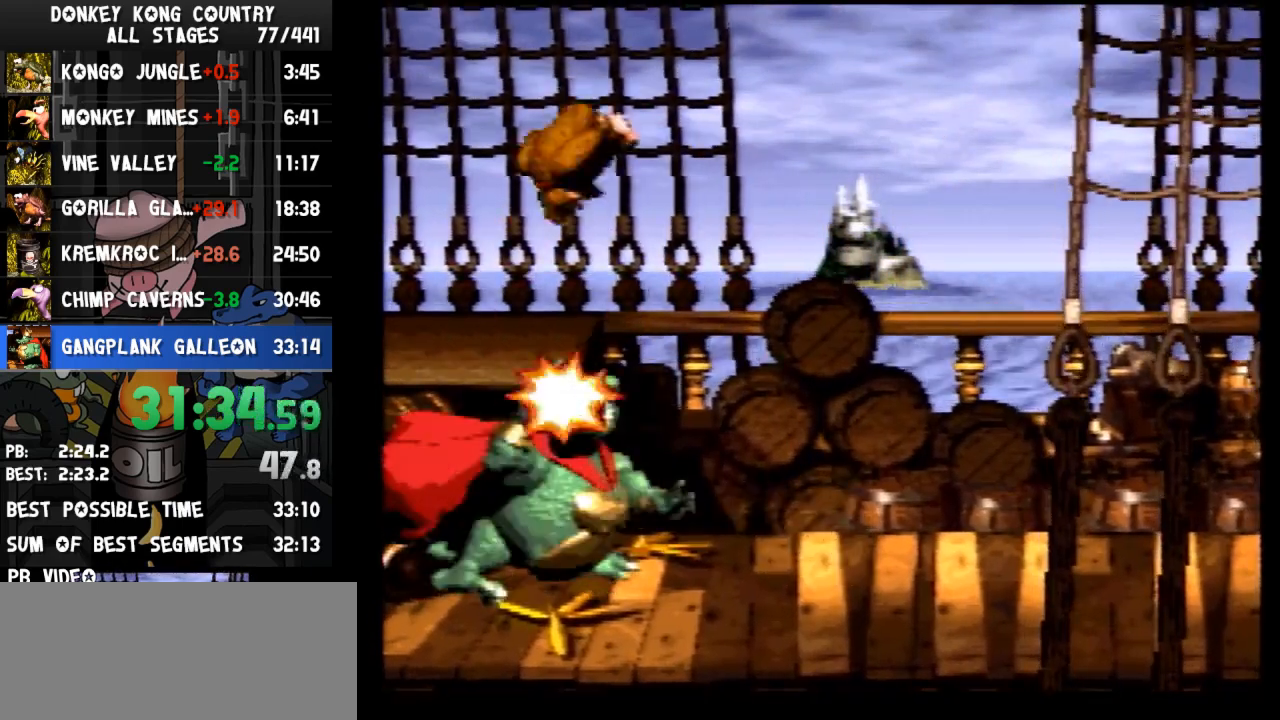
{"buttons": ["Y", "DPAD_RIGHT"], "events": [[133, "B", "up"]]}